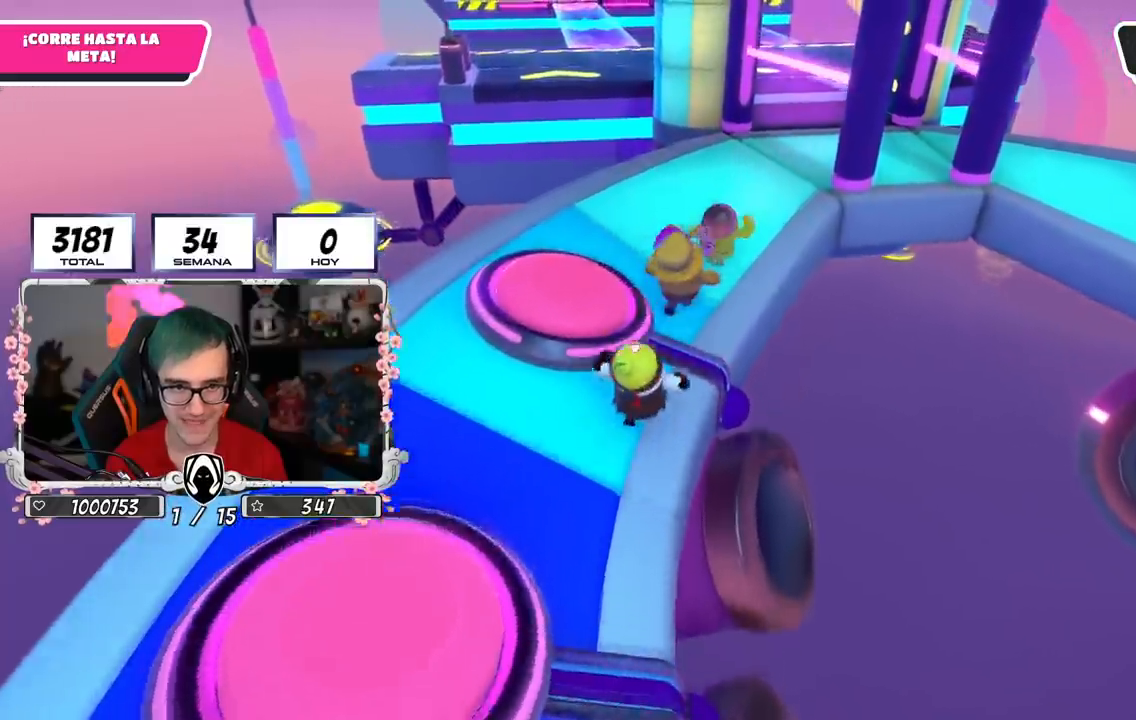
Gameplay with a controller (PlayStation layout); each line is a JSON object with the inputs held at the frame after it. "events" lists button and stick changes between this image and that frame as [ms after this image, input, new state], when the widget could be followed in between.
{"buttons": [], "left_stick": "up", "right_stick": "center", "events": []}
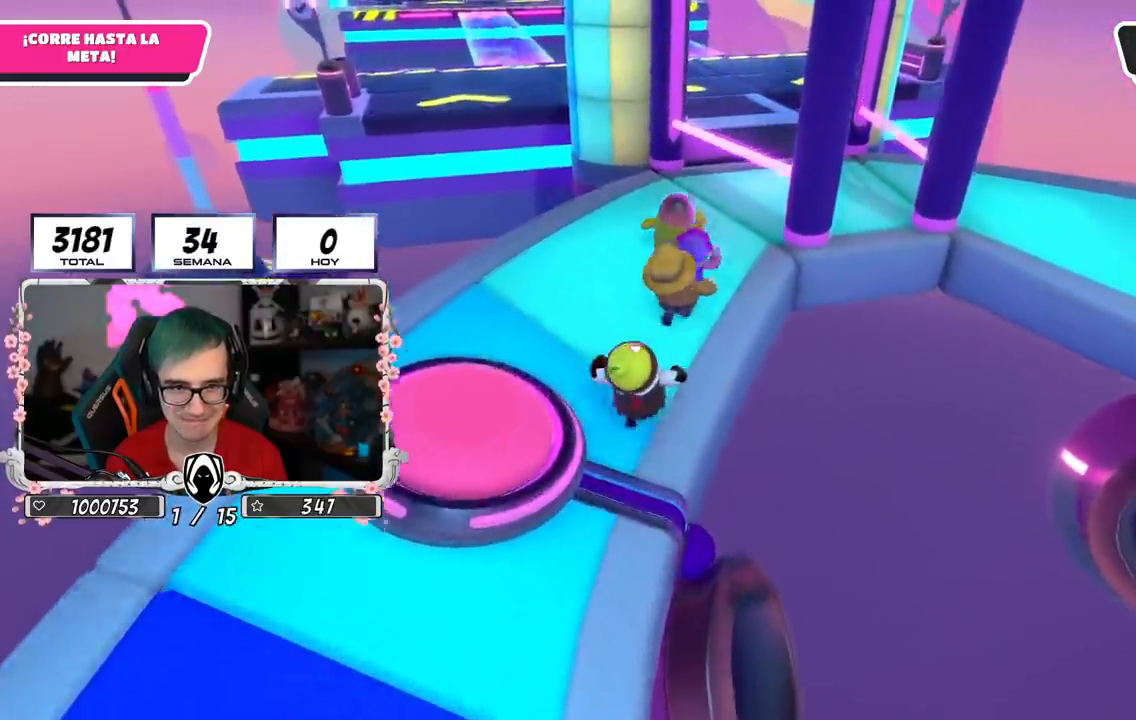
{"buttons": [], "left_stick": "up", "right_stick": "center", "events": []}
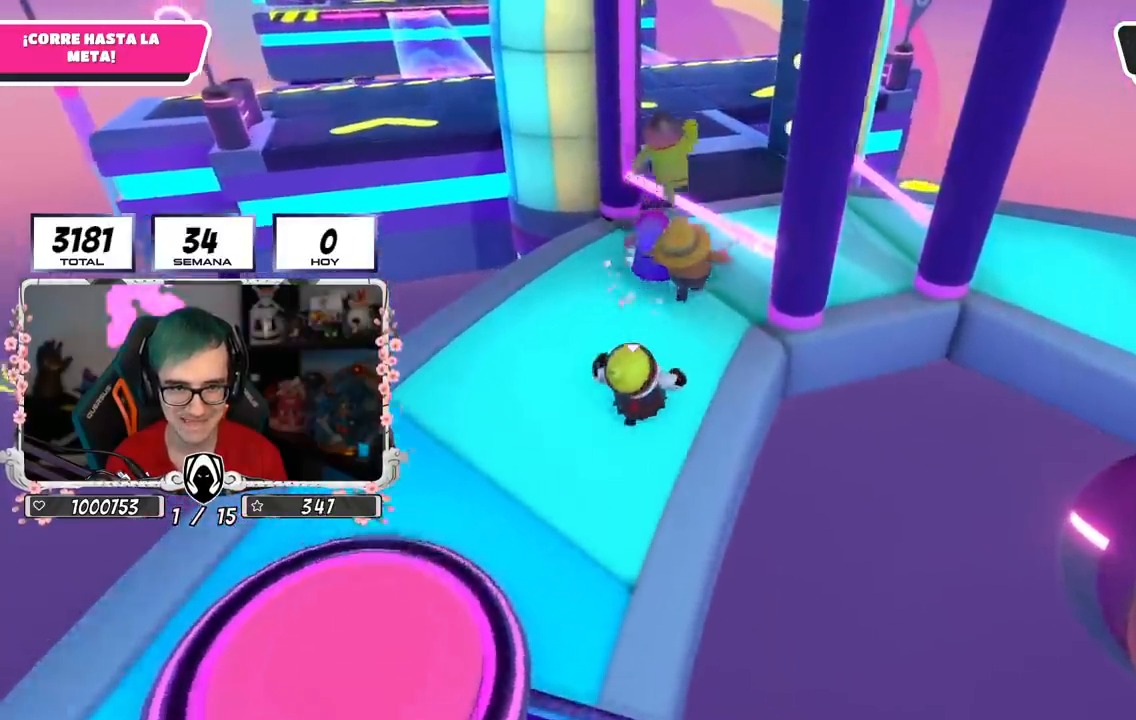
{"buttons": ["CROSS"], "left_stick": "up", "right_stick": "center", "events": [[383, "CROSS", "down"]]}
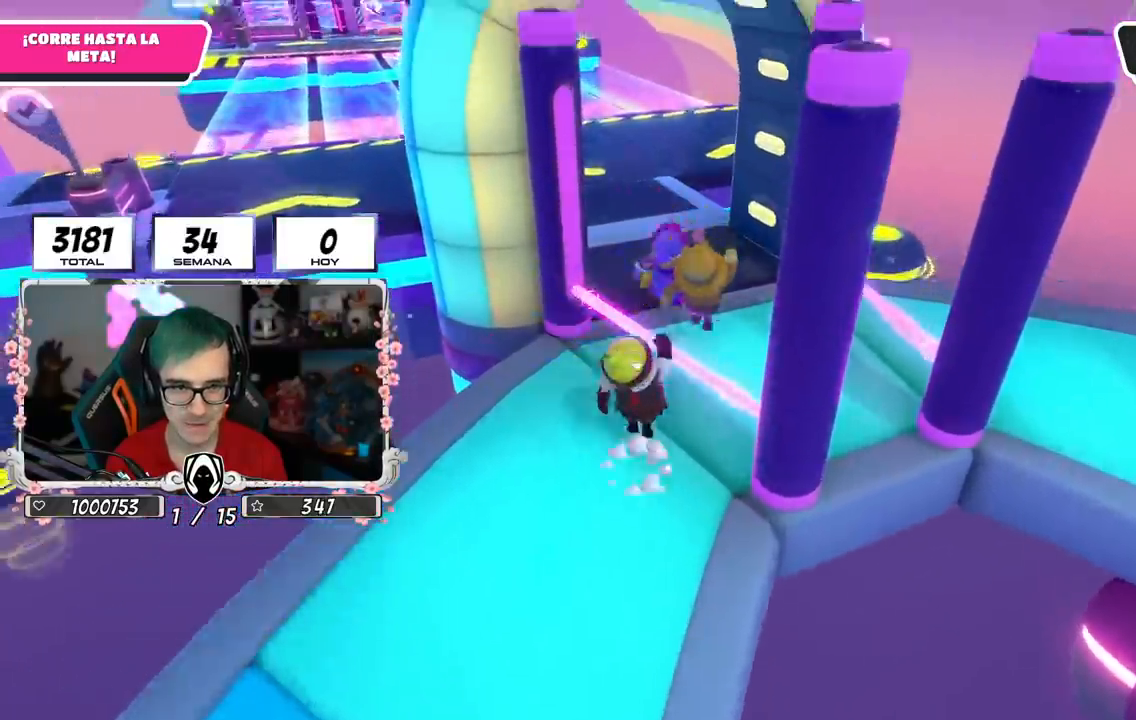
{"buttons": [], "left_stick": "up", "right_stick": "center", "events": [[100, "CROSS", "up"], [284, "right_stick", "up-left"], [484, "right_stick", "center"]]}
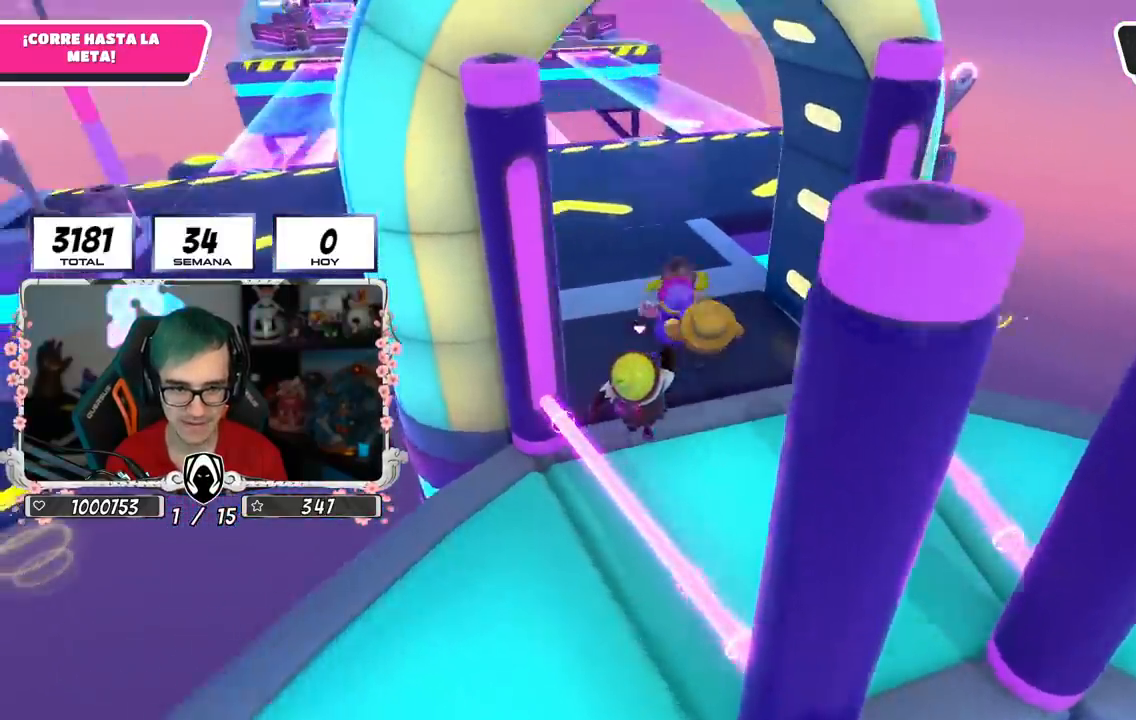
{"buttons": [], "left_stick": "up", "right_stick": "center", "events": [[50, "right_stick", "down-left"], [250, "right_stick", "center"], [317, "right_stick", "up-left"], [400, "right_stick", "center"]]}
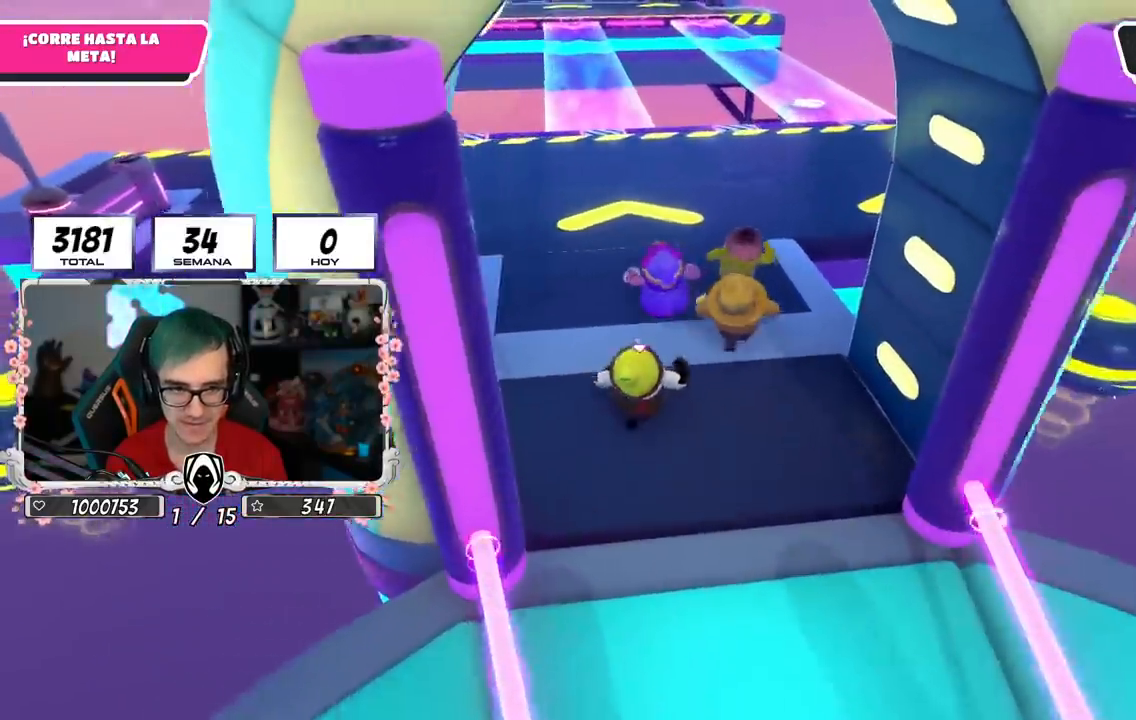
{"buttons": [], "left_stick": "up", "right_stick": "center", "events": [[100, "R1", "down"], [117, "right_stick", "left"], [150, "R1", "up"], [184, "right_stick", "center"], [250, "R1", "down"], [317, "R1", "up"]]}
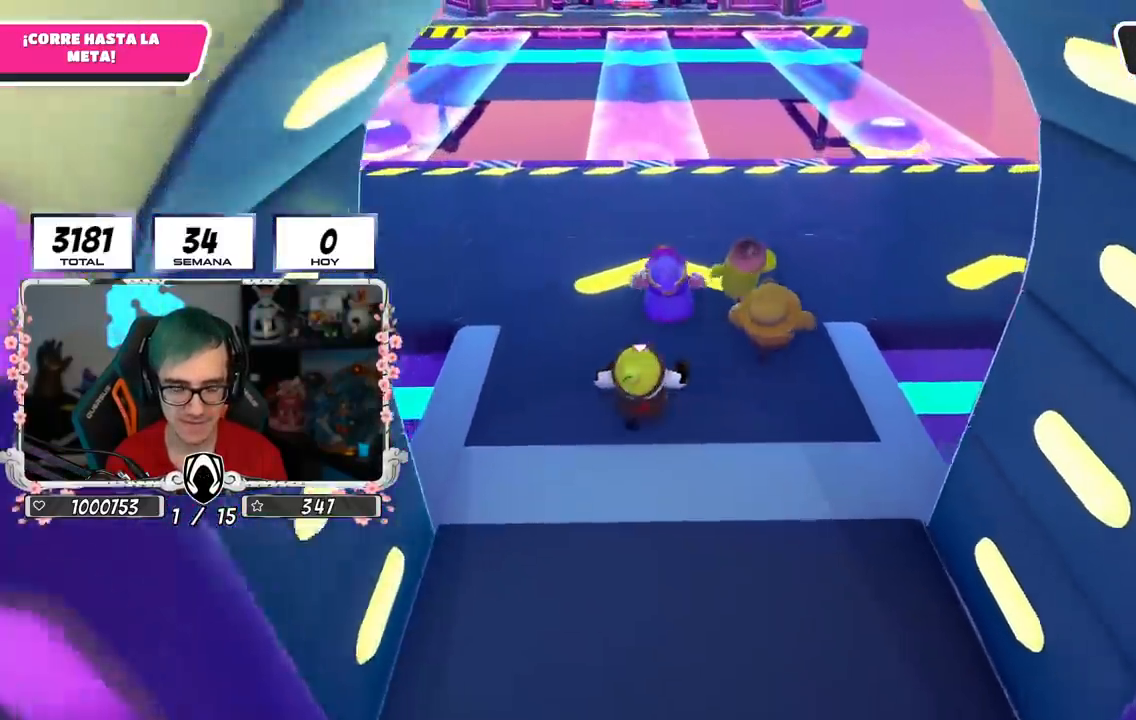
{"buttons": [], "left_stick": "up", "right_stick": "center", "events": []}
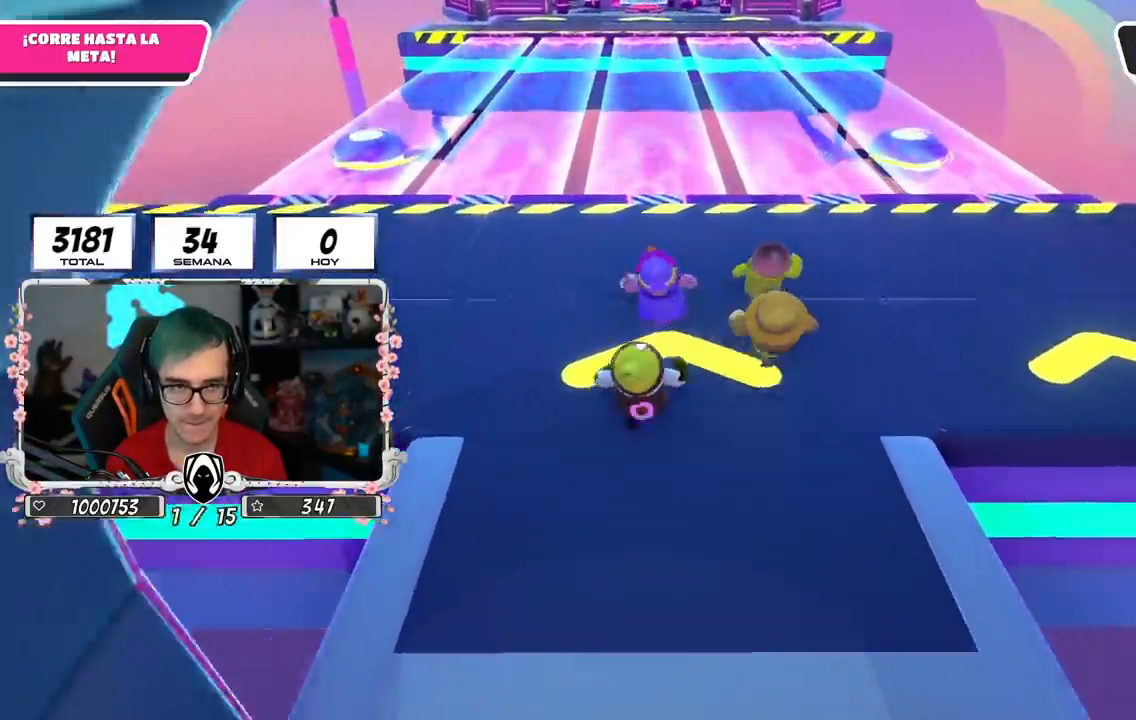
{"buttons": [], "left_stick": "up", "right_stick": "center", "events": []}
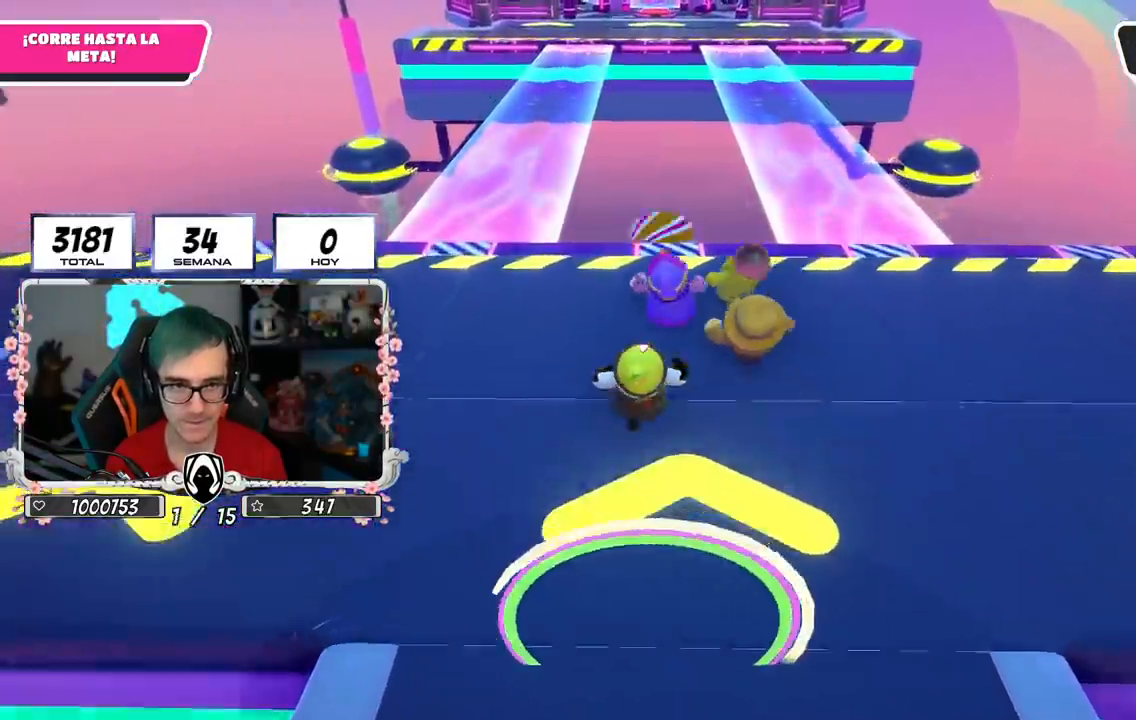
{"buttons": [], "left_stick": "up", "right_stick": "down", "events": [[467, "right_stick", "down"]]}
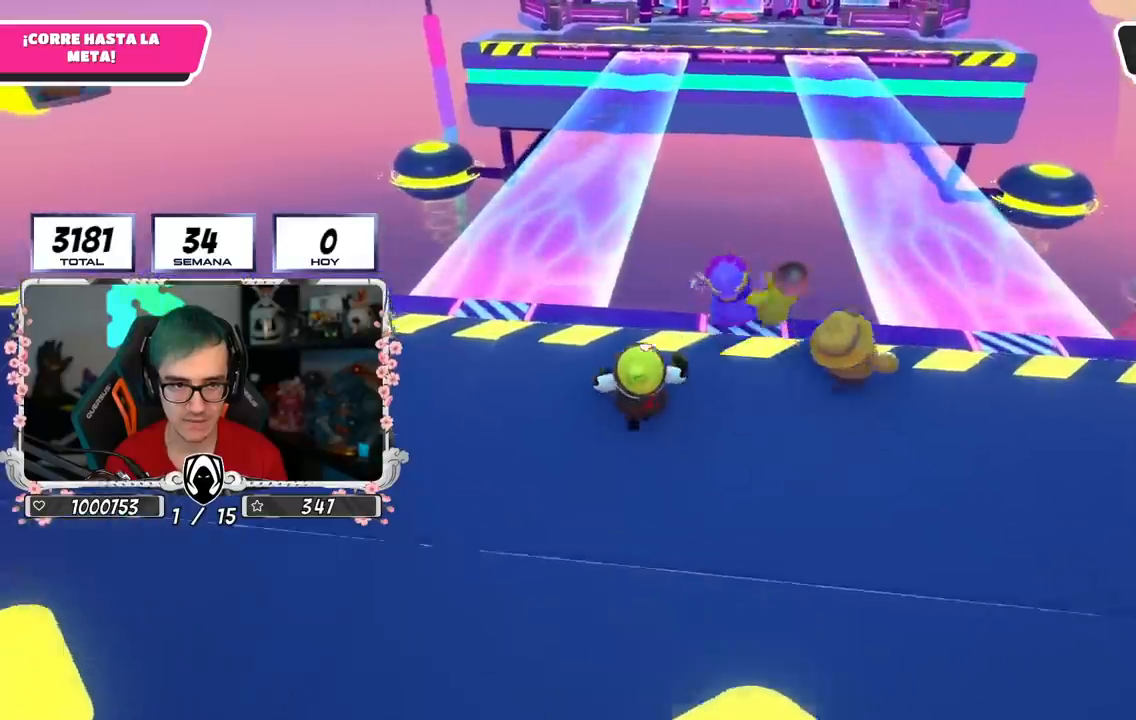
{"buttons": ["CROSS"], "left_stick": "up", "right_stick": "center", "events": [[117, "right_stick", "center"], [367, "CROSS", "down"]]}
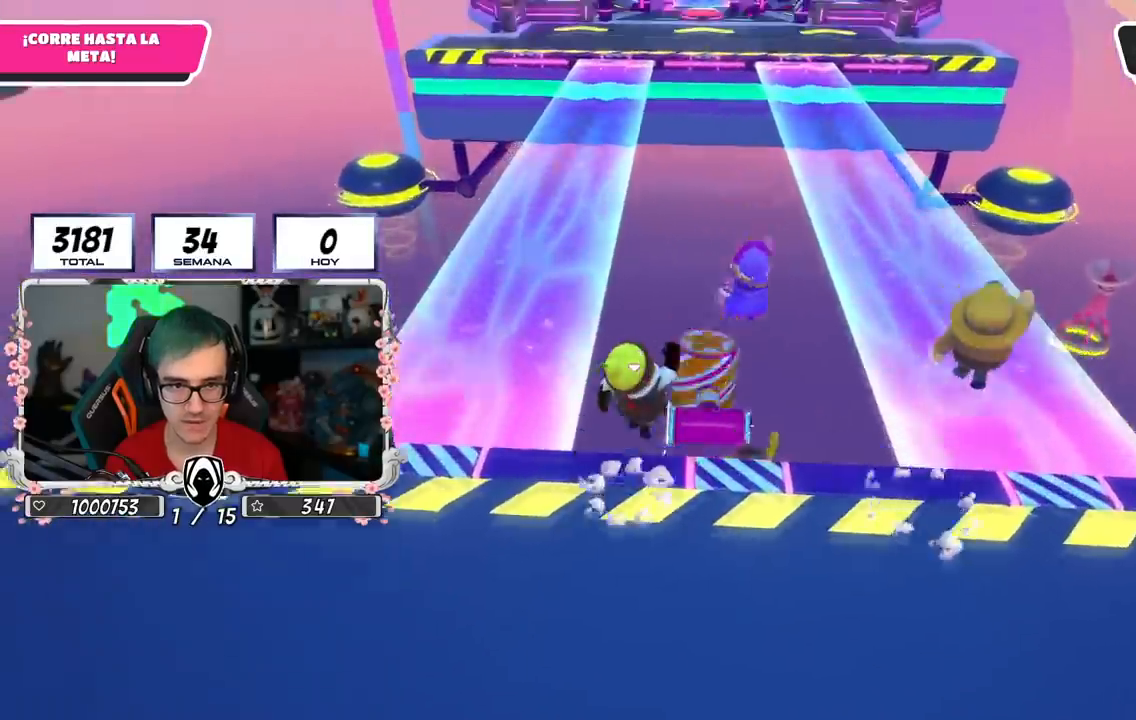
{"buttons": [], "left_stick": "up", "right_stick": "center", "events": [[450, "CROSS", "up"]]}
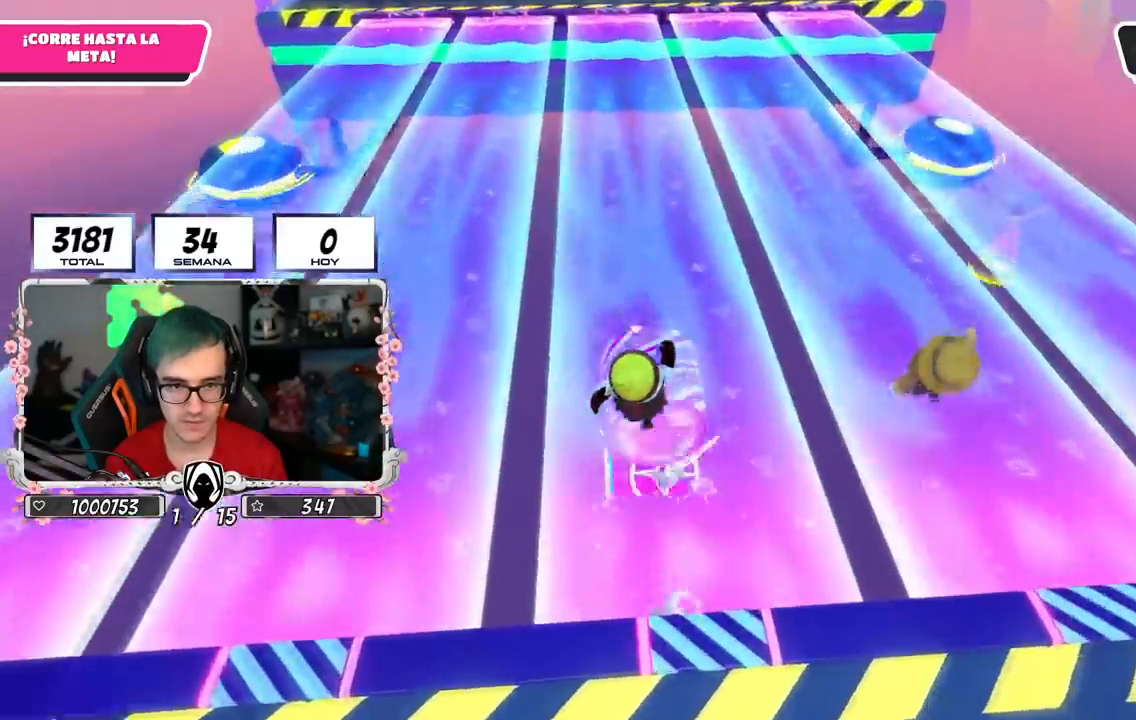
{"buttons": [], "left_stick": "up", "right_stick": "center", "events": [[50, "R1", "down"], [134, "R1", "up"]]}
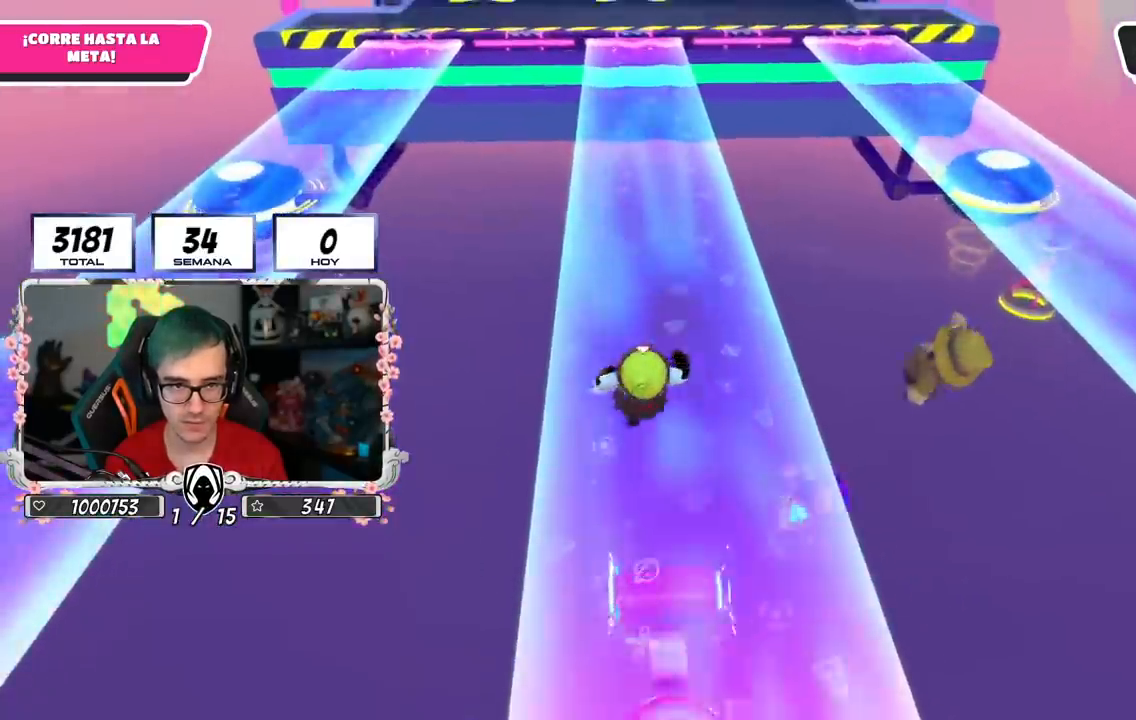
{"buttons": ["R1"], "left_stick": "up", "right_stick": "center", "events": [[317, "R1", "down"]]}
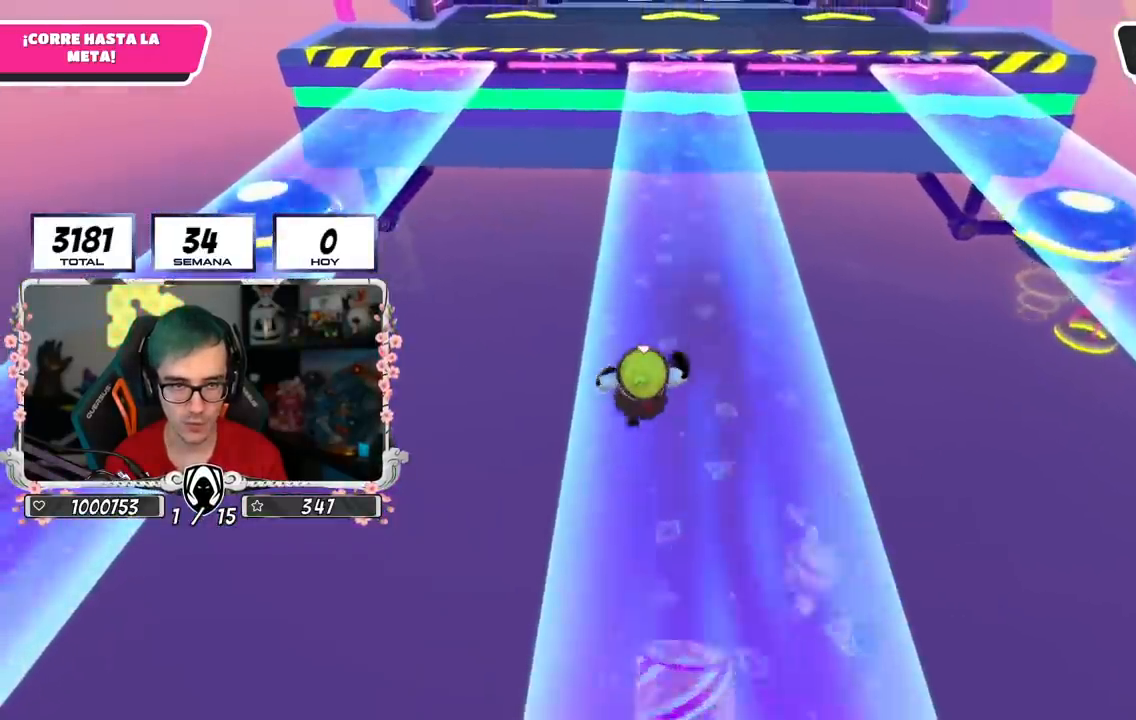
{"buttons": [], "left_stick": "up", "right_stick": "center", "events": [[217, "R1", "up"]]}
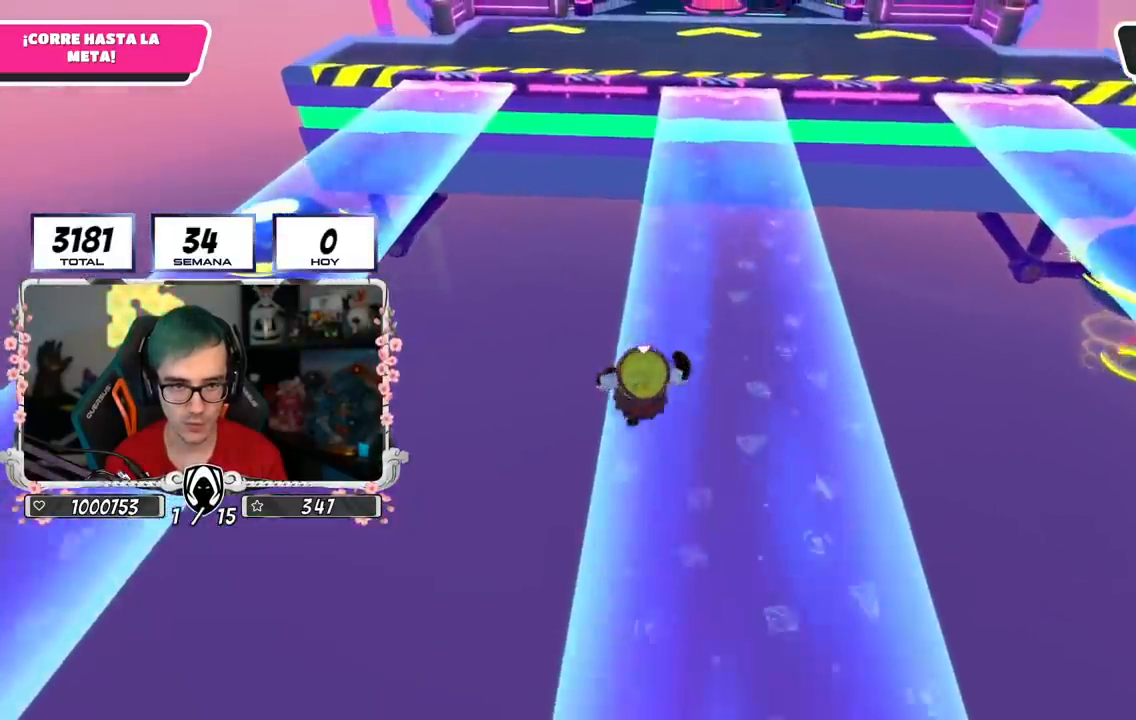
{"buttons": ["CROSS"], "left_stick": "up", "right_stick": "center", "events": [[217, "CROSS", "down"]]}
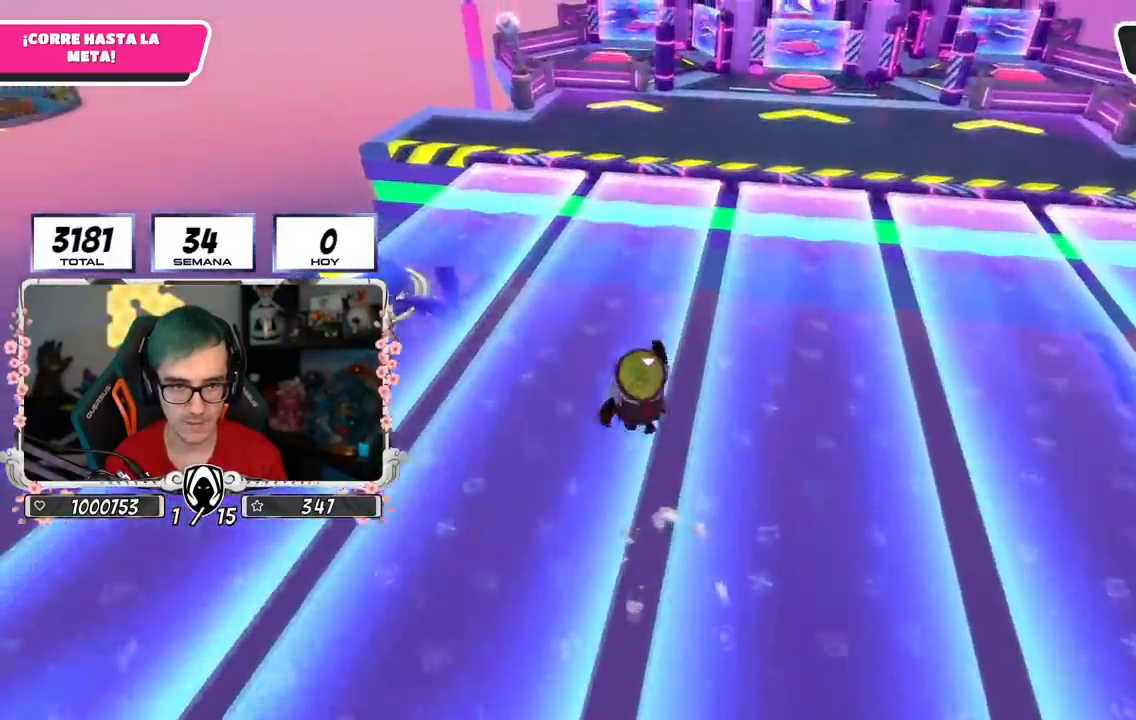
{"buttons": ["R1"], "left_stick": "up", "right_stick": "center", "events": [[34, "CROSS", "up"], [201, "right_stick", "right"], [367, "right_stick", "center"], [467, "R1", "down"]]}
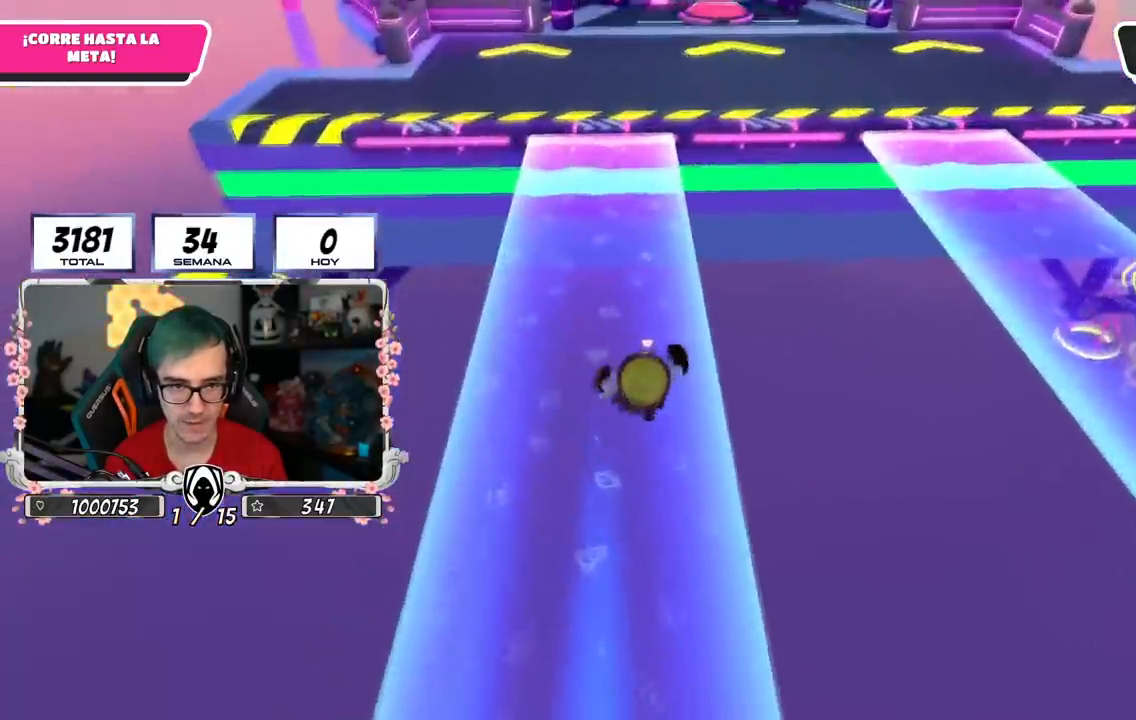
{"buttons": [], "left_stick": "up", "right_stick": "center", "events": [[33, "R1", "up"], [200, "R1", "down"], [300, "R1", "up"]]}
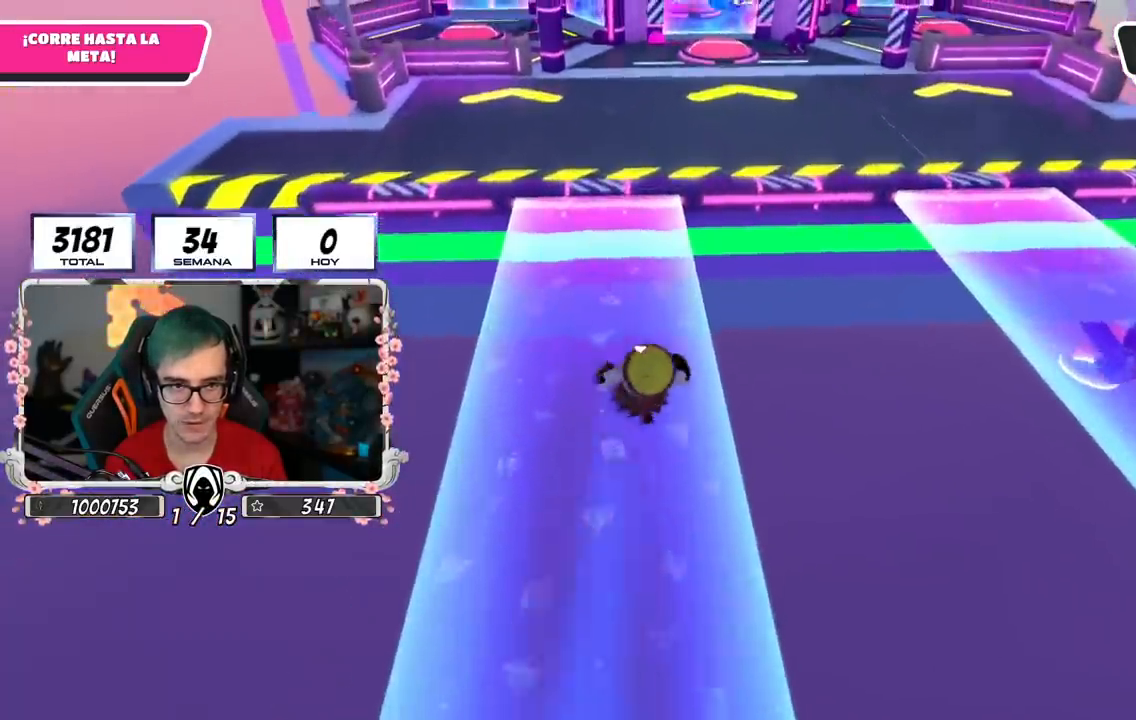
{"buttons": [], "left_stick": "up", "right_stick": "center", "events": []}
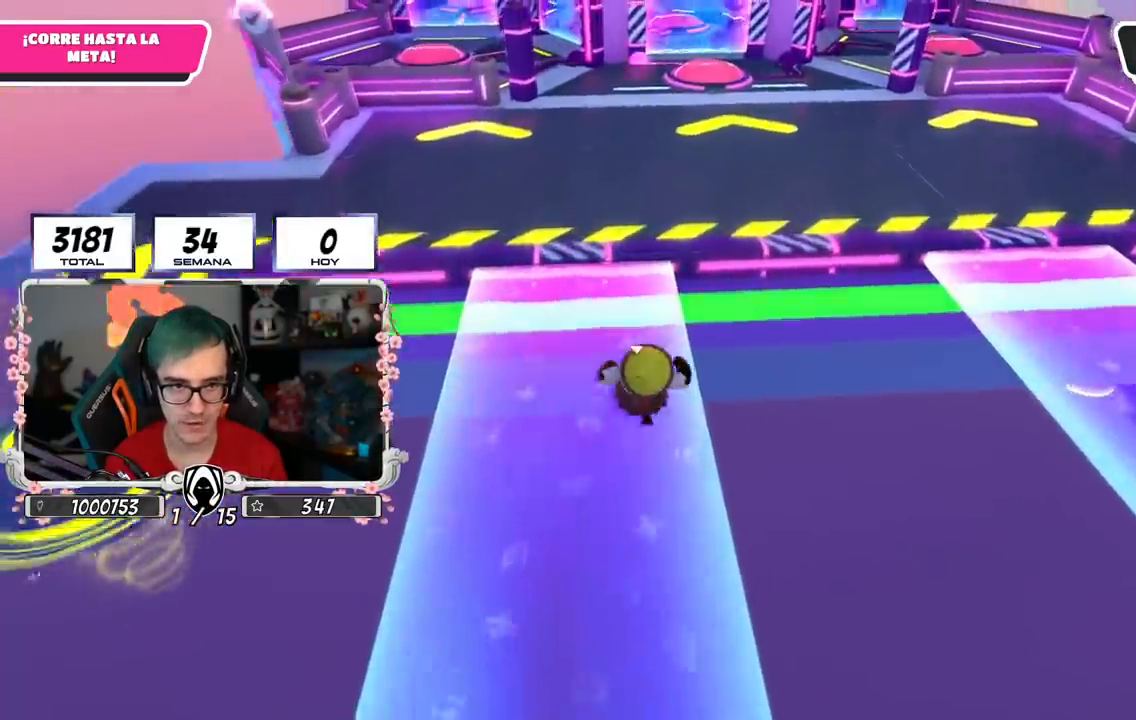
{"buttons": [], "left_stick": "up", "right_stick": "center", "events": [[83, "L1", "down"], [100, "R1", "down"], [150, "L1", "up"], [233, "CROSS", "down"], [267, "R1", "up"], [484, "CROSS", "up"]]}
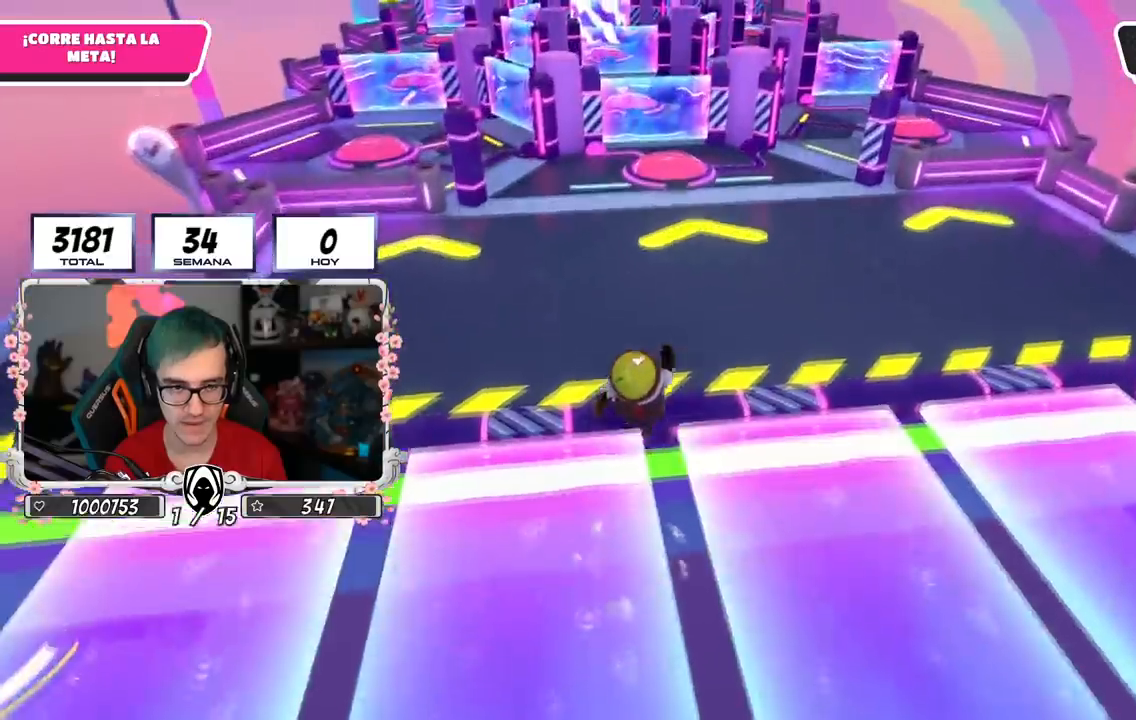
{"buttons": [], "left_stick": "up", "right_stick": "center", "events": [[217, "right_stick", "up"], [501, "right_stick", "center"]]}
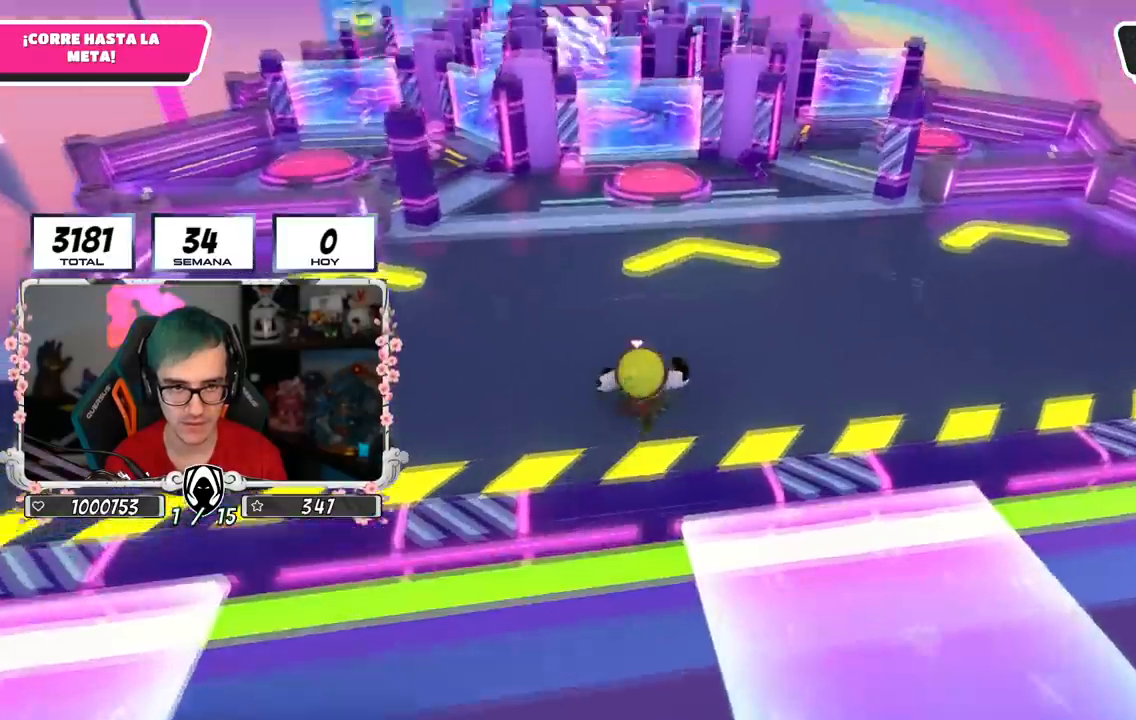
{"buttons": [], "left_stick": "up", "right_stick": "center", "events": []}
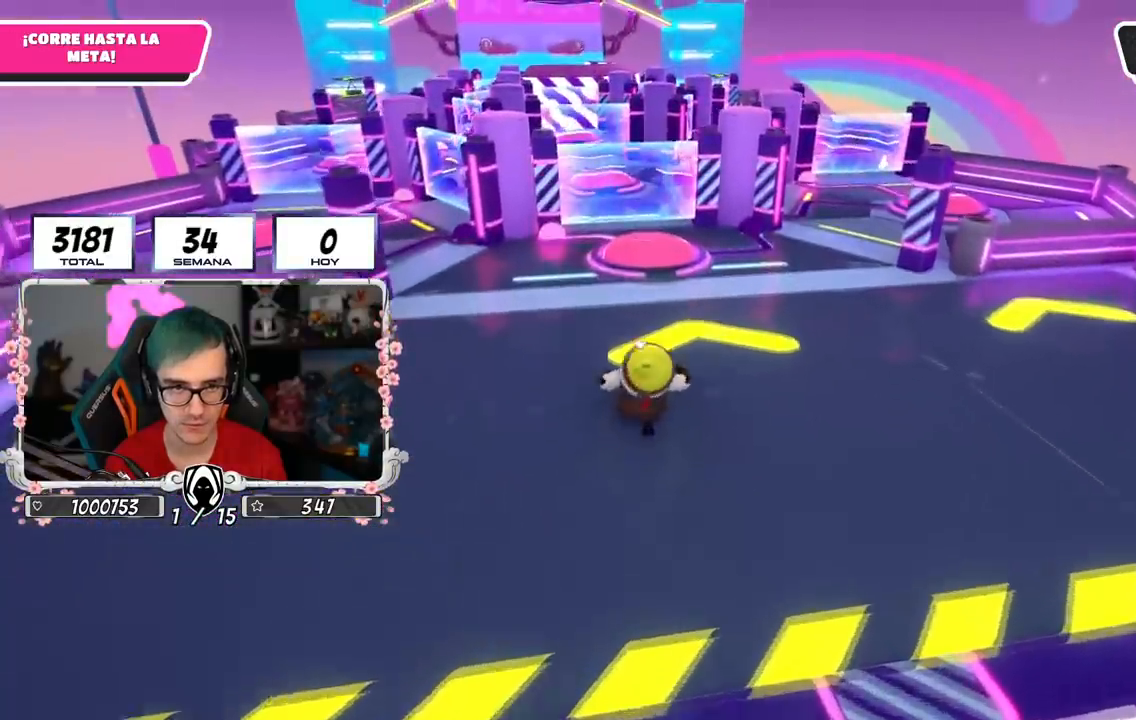
{"buttons": [], "left_stick": "up", "right_stick": "center", "events": []}
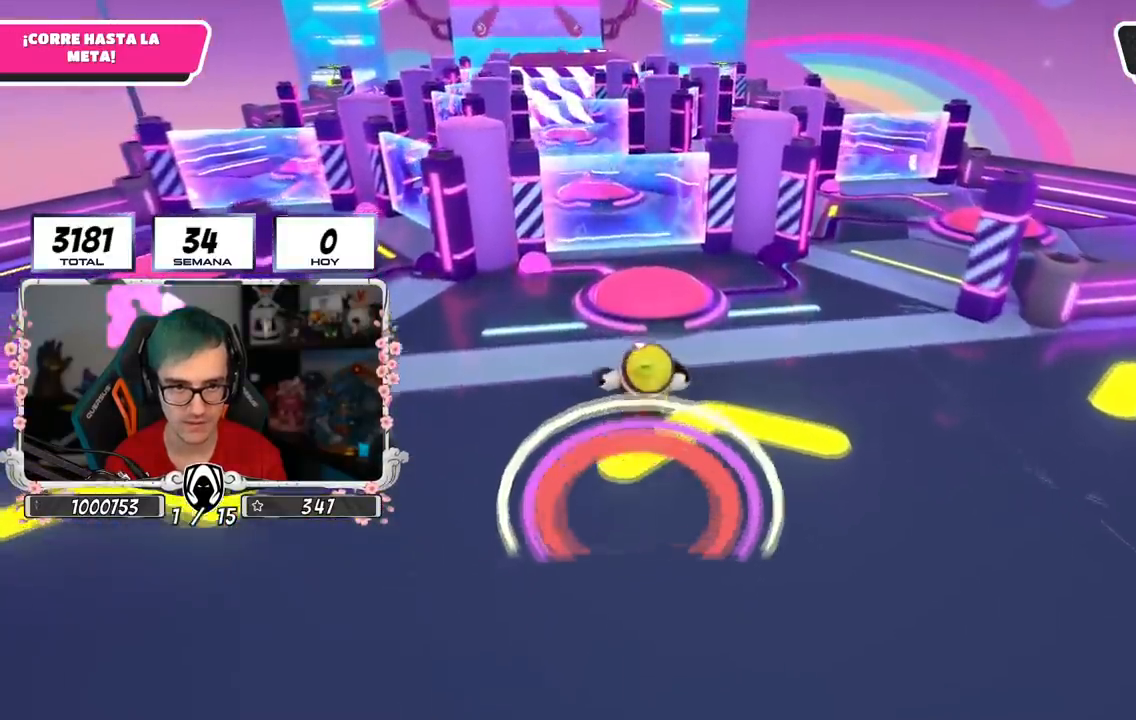
{"buttons": [], "left_stick": "up", "right_stick": "center", "events": [[83, "CROSS", "down"], [217, "CROSS", "up"], [350, "R1", "down"], [467, "R1", "up"]]}
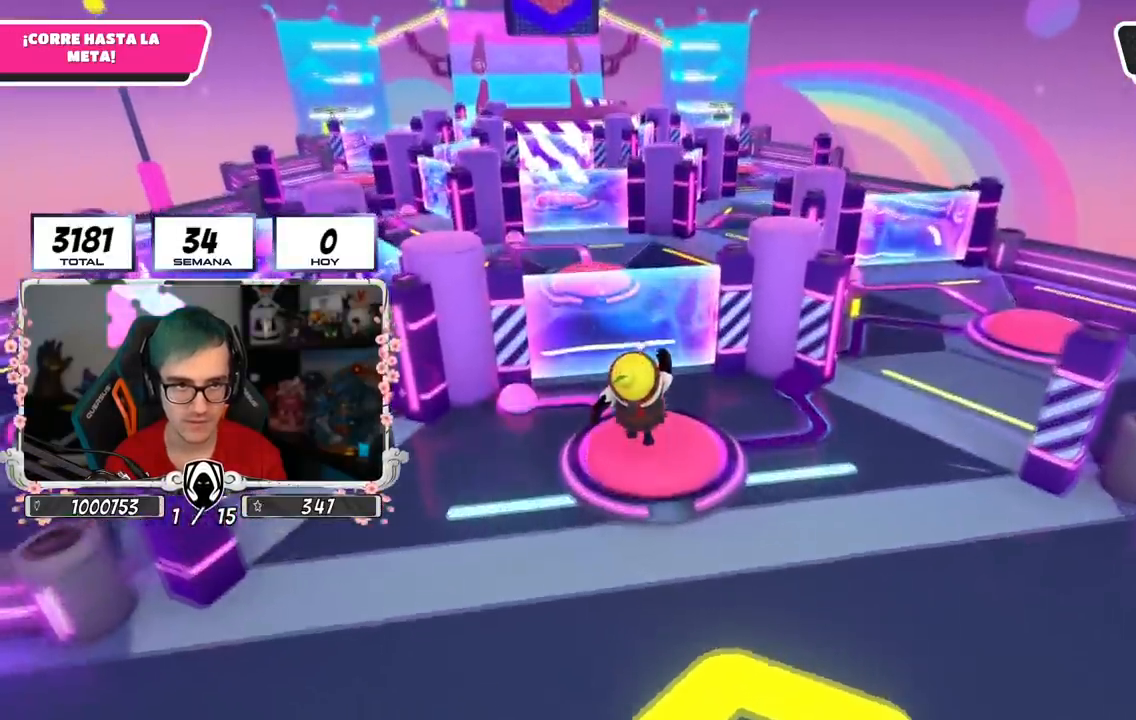
{"buttons": [], "left_stick": "up", "right_stick": "down-left", "events": [[434, "right_stick", "down-left"]]}
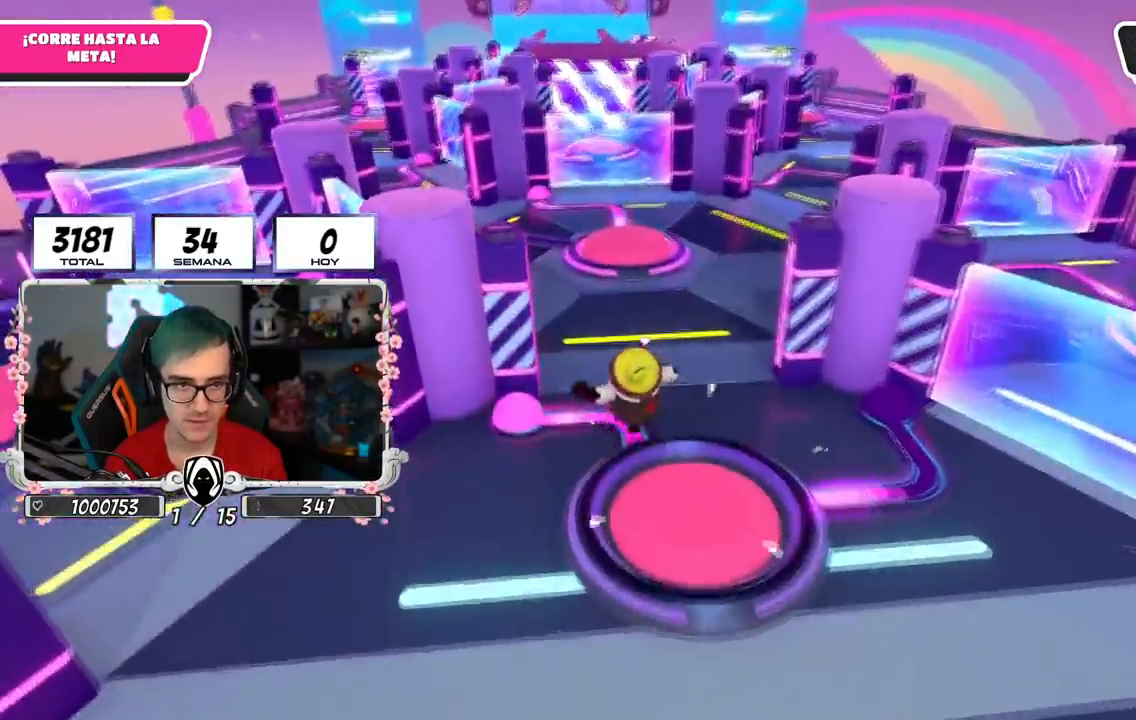
{"buttons": [], "left_stick": "up", "right_stick": "center", "events": [[133, "right_stick", "center"]]}
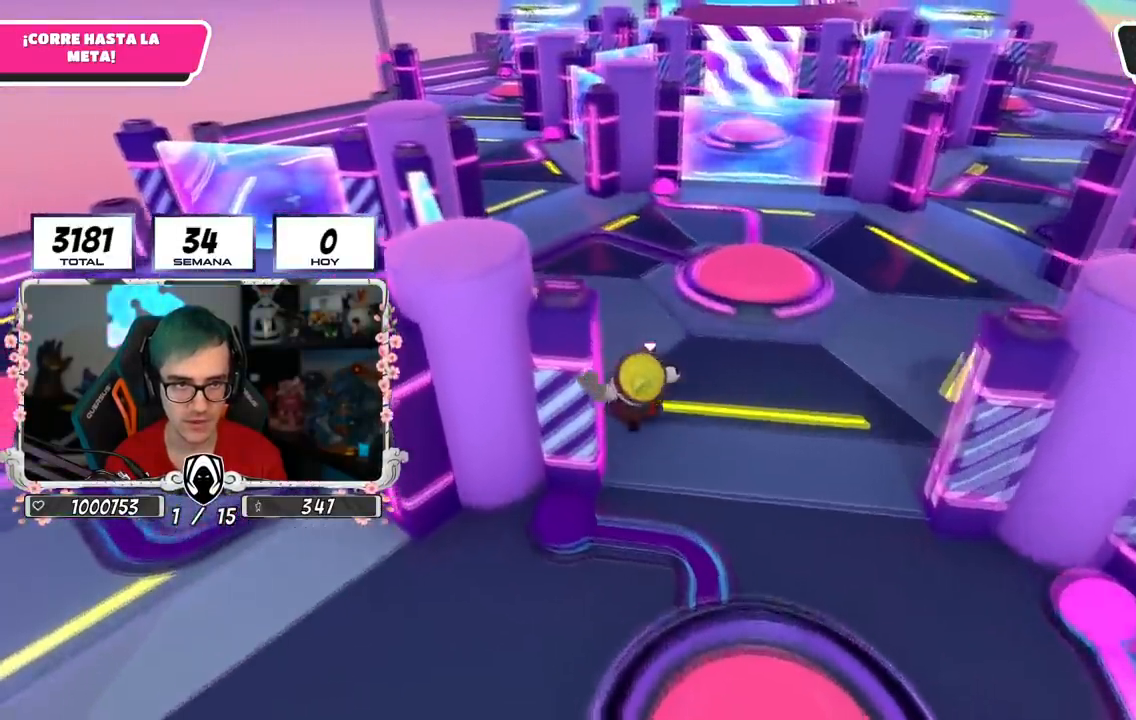
{"buttons": [], "left_stick": "up", "right_stick": "center", "events": []}
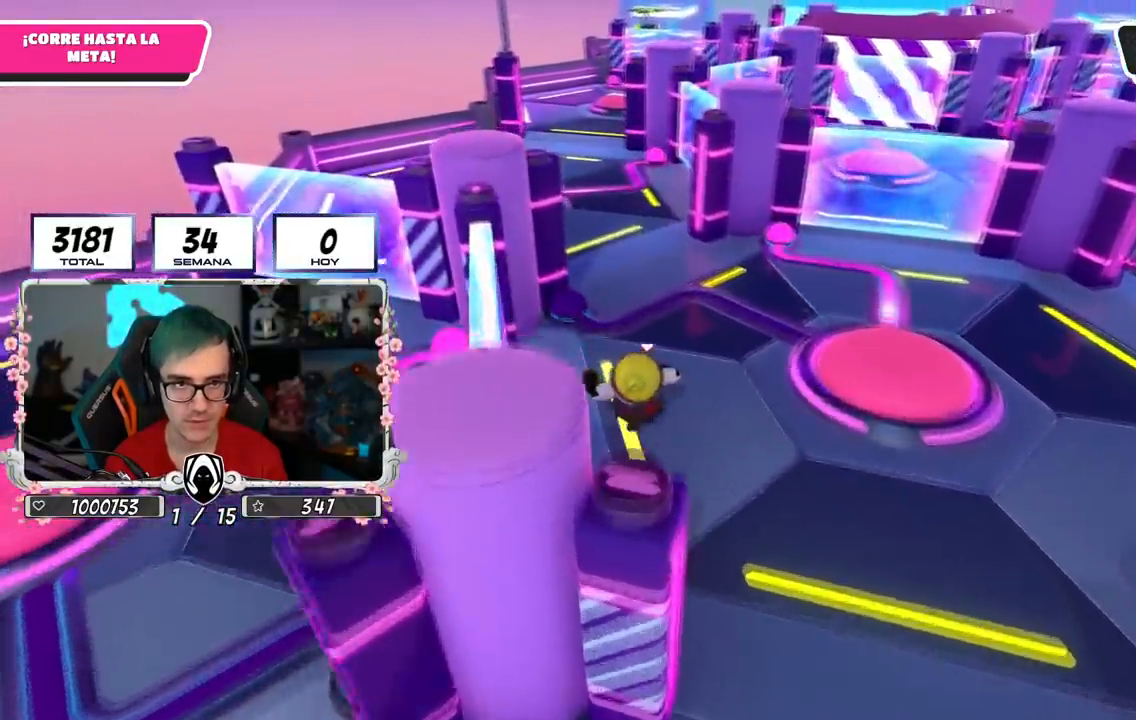
{"buttons": [], "left_stick": "up", "right_stick": "center", "events": [[83, "R1", "down"], [233, "R1", "up"]]}
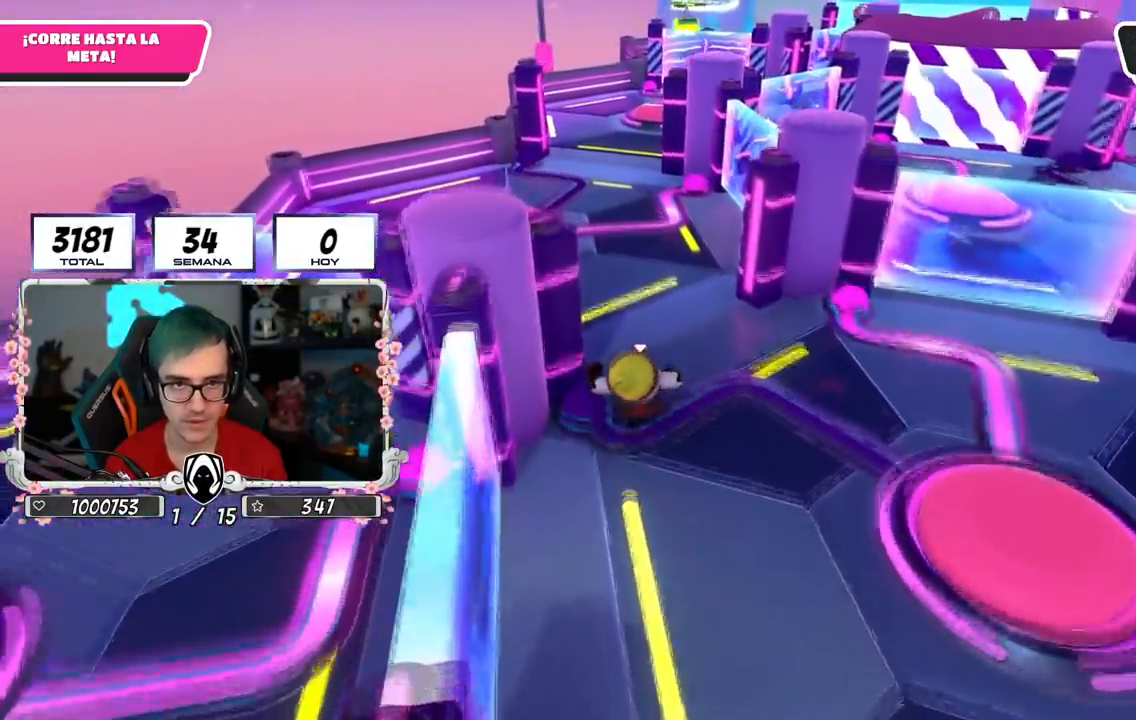
{"buttons": [], "left_stick": "up", "right_stick": "down-right", "events": [[267, "right_stick", "down-right"]]}
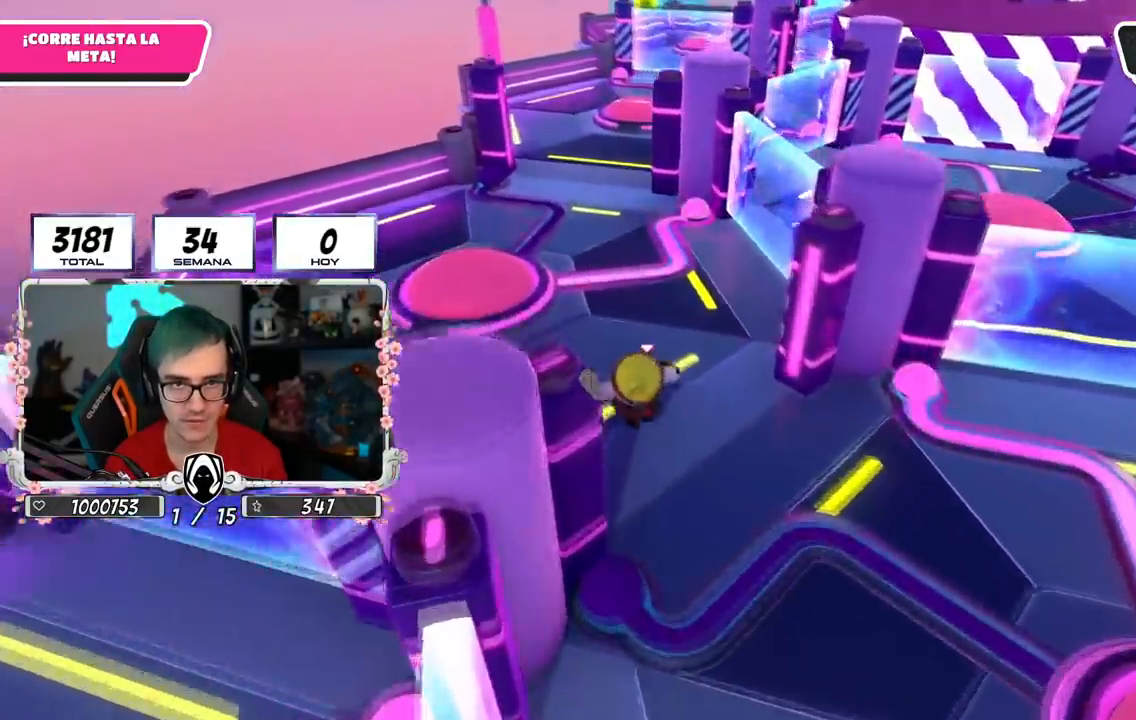
{"buttons": [], "left_stick": "up", "right_stick": "right", "events": [[400, "right_stick", "right"]]}
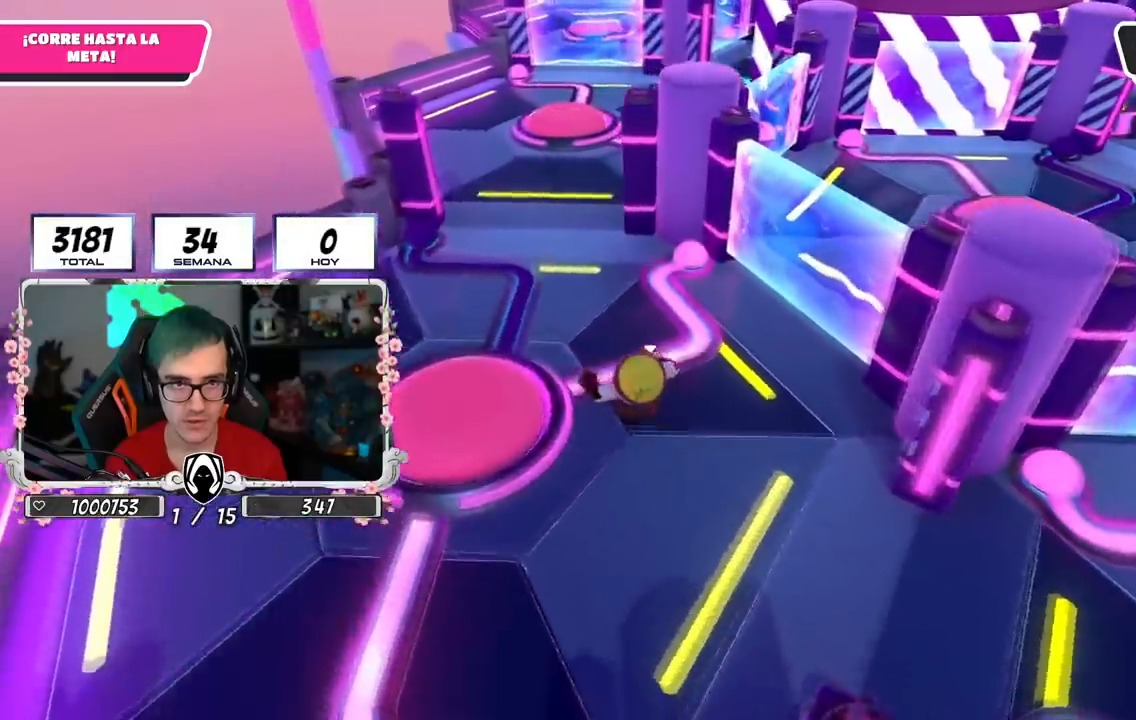
{"buttons": [], "left_stick": "up", "right_stick": "right", "events": []}